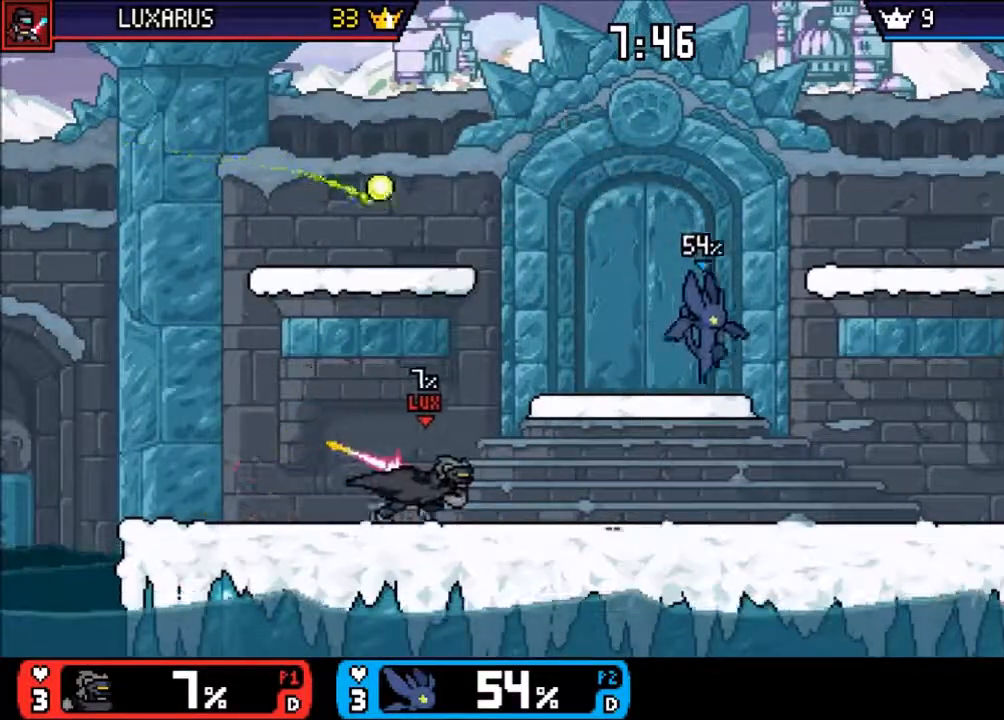
Gameplay with a controller (PlayStation layout); each line is a JSON object with the inputs held at the frame after it. "events" lists button and stick changes between this image and that frame as [ms after this image, input, new state], when the widget could be followed in between. Not read: L2 L3 R2 R3 SELECT.
{"buttons": [], "left_stick": "down-right", "right_stick": "center", "events": []}
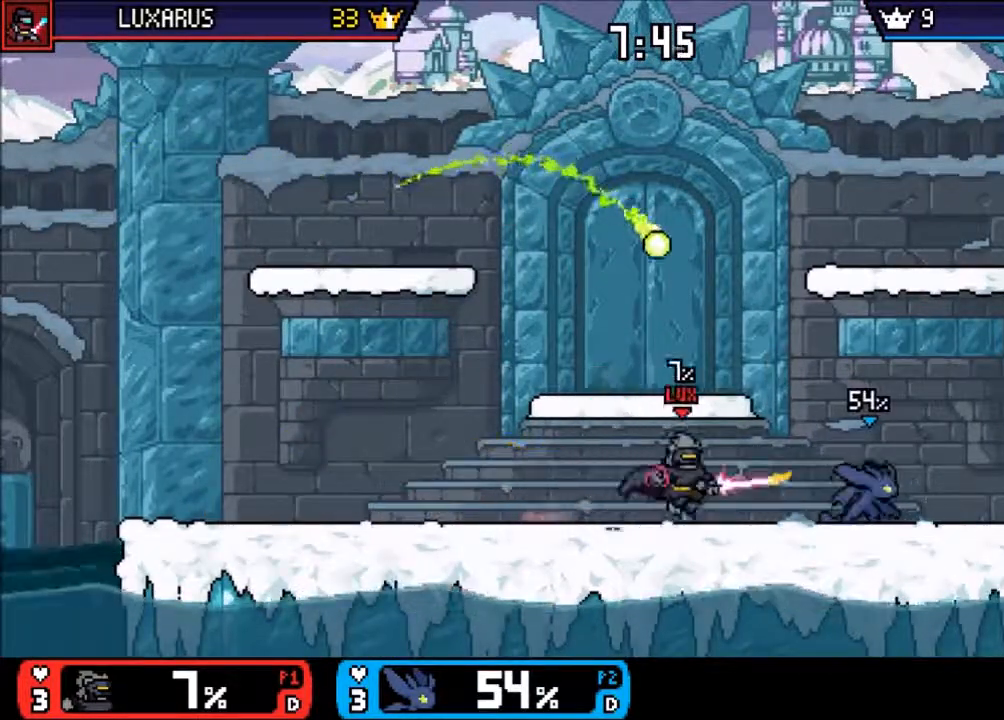
{"buttons": [], "left_stick": "left", "right_stick": "center", "events": [[100, "left_stick", "right"], [200, "CIRCLE", "down"], [200, "left_stick", "left"], [333, "CIRCLE", "up"]]}
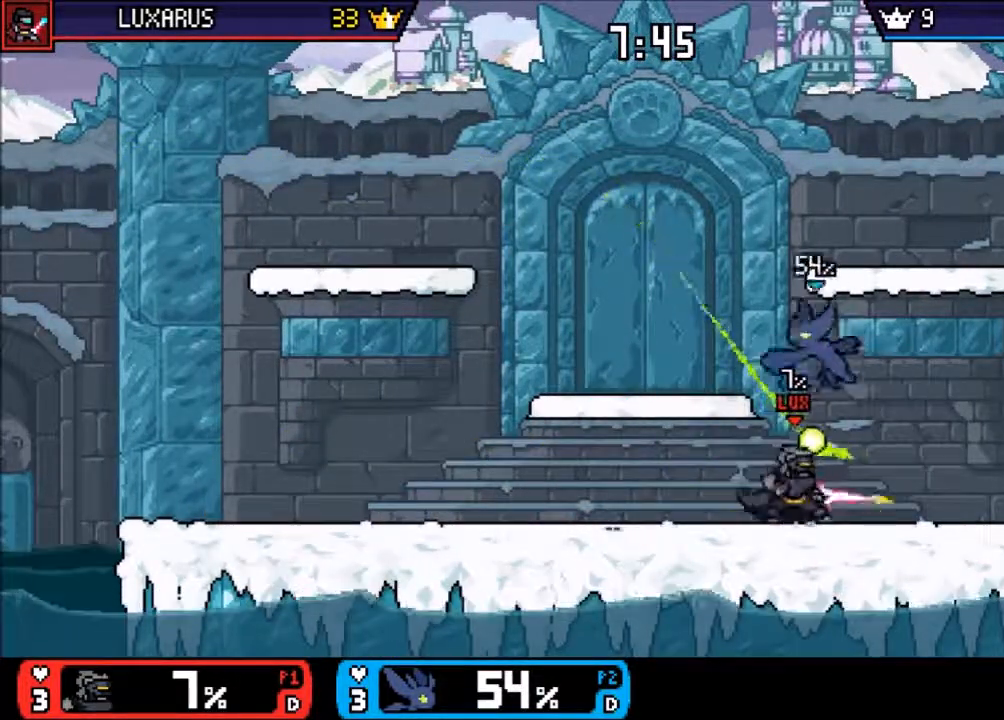
{"buttons": [], "left_stick": "left", "right_stick": "center", "events": [[67, "left_stick", "down-left"], [200, "left_stick", "center"], [350, "left_stick", "down-left"], [400, "left_stick", "left"]]}
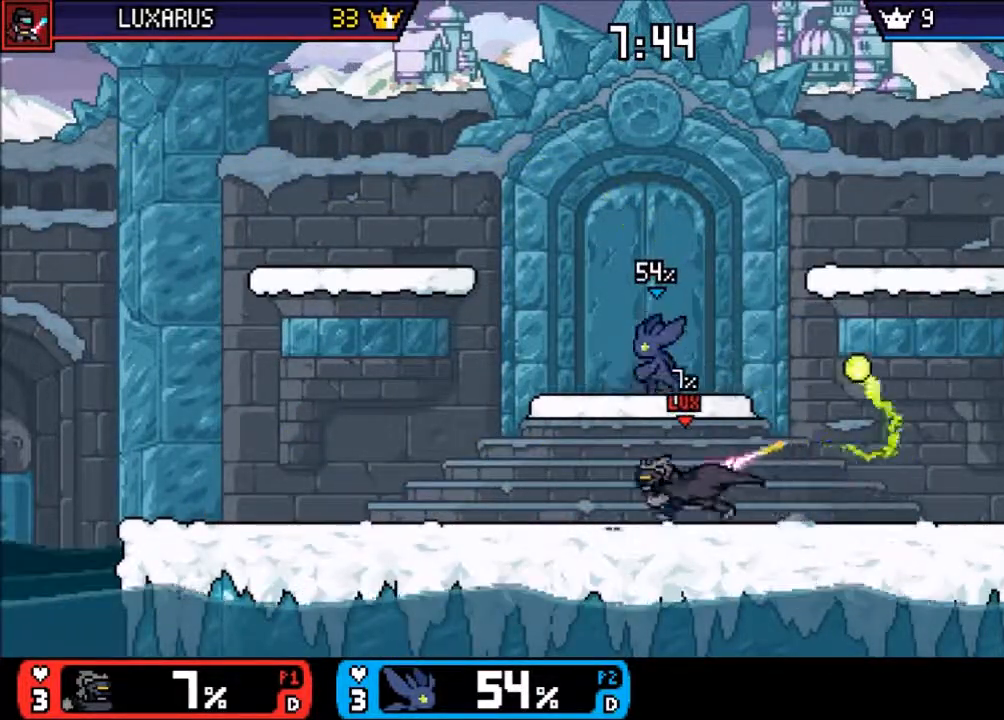
{"buttons": [], "left_stick": "right", "right_stick": "center", "events": [[200, "TRIANGLE", "down"], [283, "TRIANGLE", "up"], [350, "left_stick", "up"], [433, "left_stick", "right"]]}
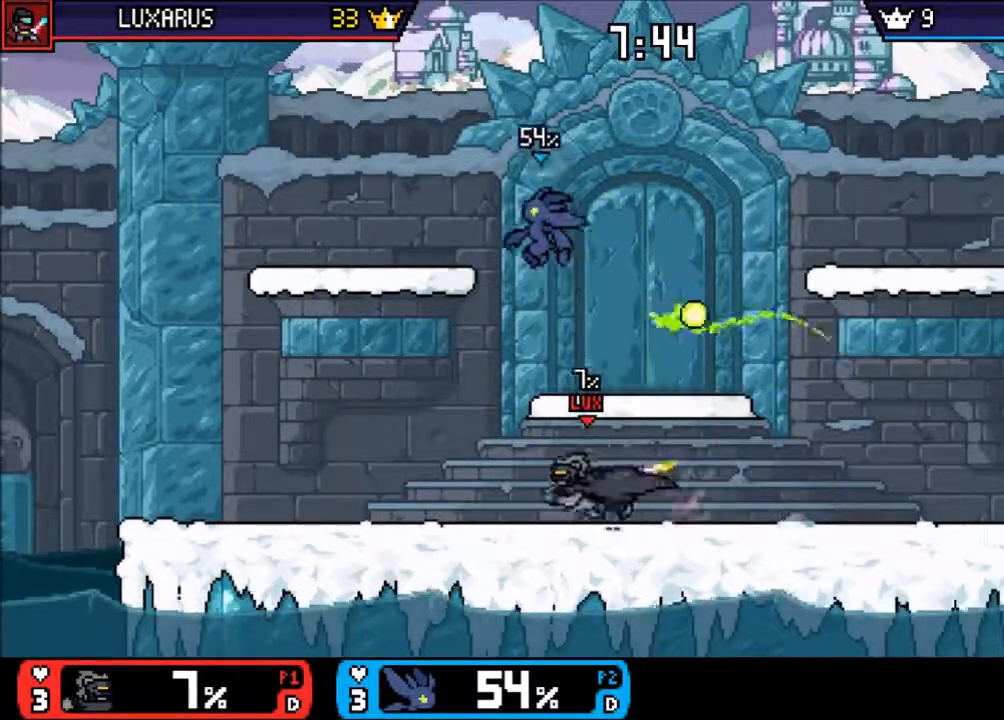
{"buttons": [], "left_stick": "right", "right_stick": "center"}
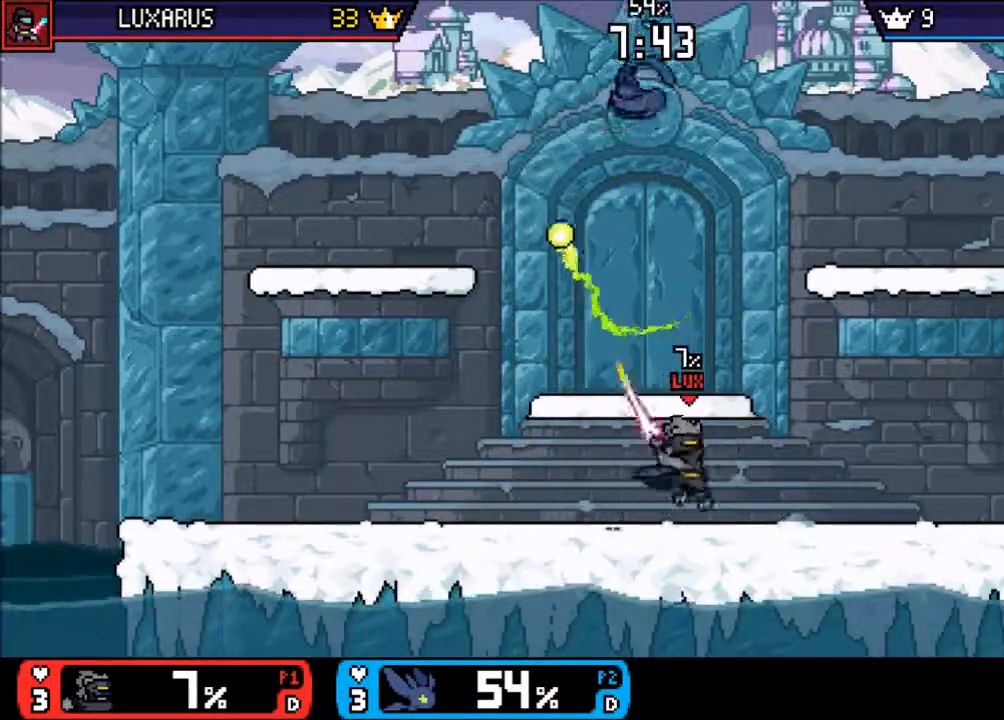
{"buttons": ["DPAD_DOWN"], "left_stick": "down-left", "right_stick": "center", "events": [[117, "left_stick", "down"], [183, "left_stick", "center"], [317, "left_stick", "down-left"], [500, "DPAD_DOWN", "down"]]}
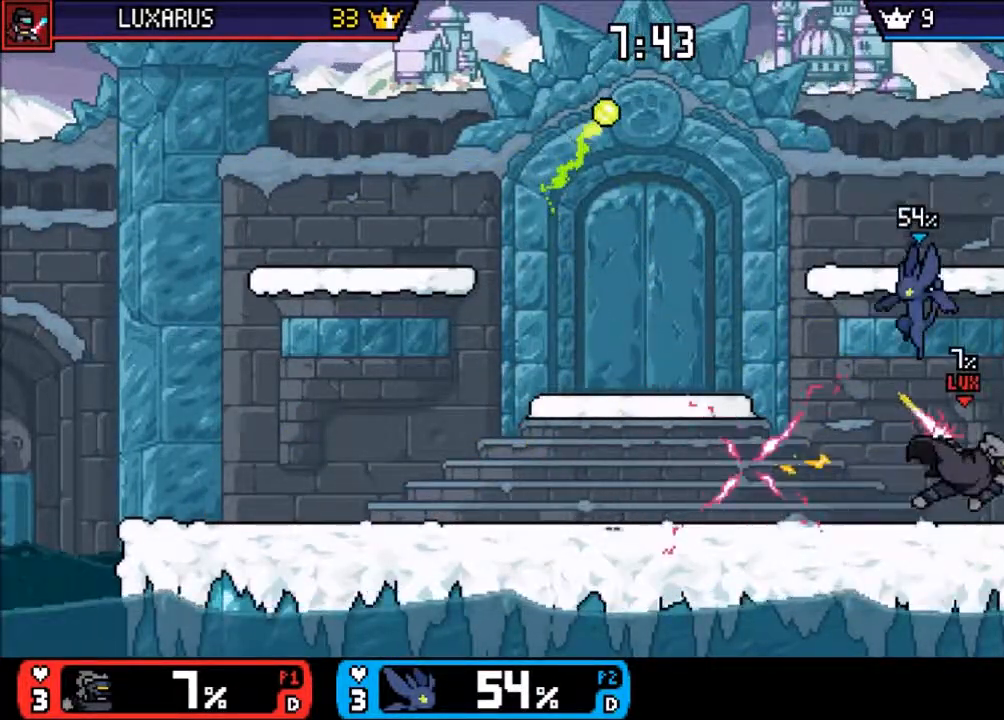
{"buttons": [], "left_stick": "left", "right_stick": "center", "events": [[83, "DPAD_DOWN", "up"], [200, "left_stick", "left"], [267, "CIRCLE", "down"], [367, "CIRCLE", "up"]]}
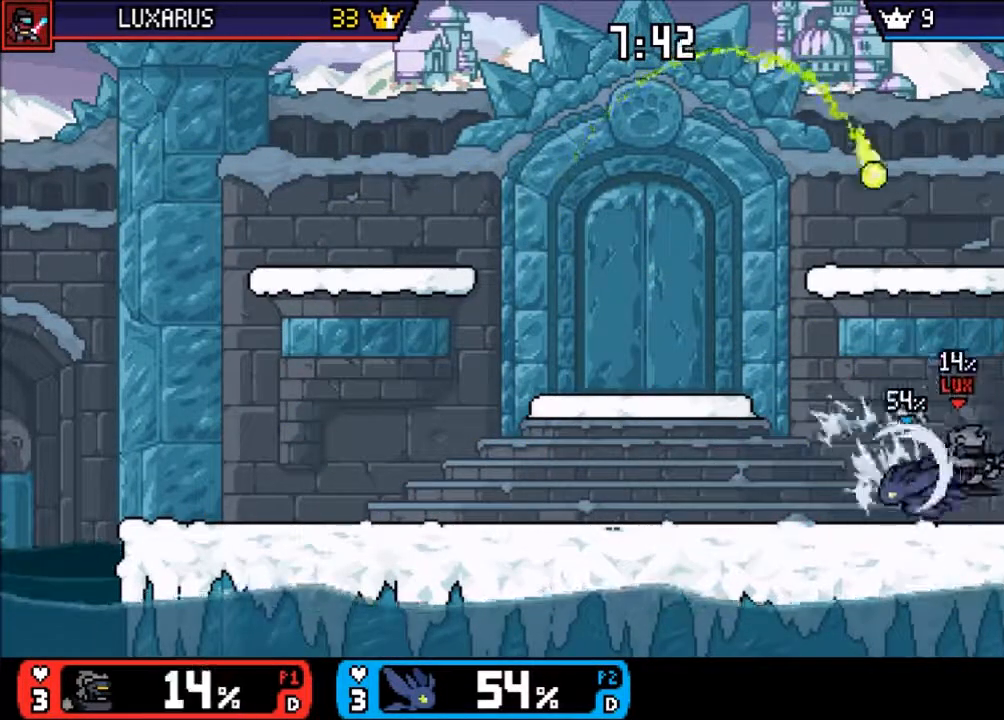
{"buttons": ["CIRCLE"], "left_stick": "right", "right_stick": "center", "events": [[100, "CIRCLE", "down"], [167, "CIRCLE", "up"], [300, "left_stick", "center"], [500, "CIRCLE", "down"], [500, "left_stick", "right"]]}
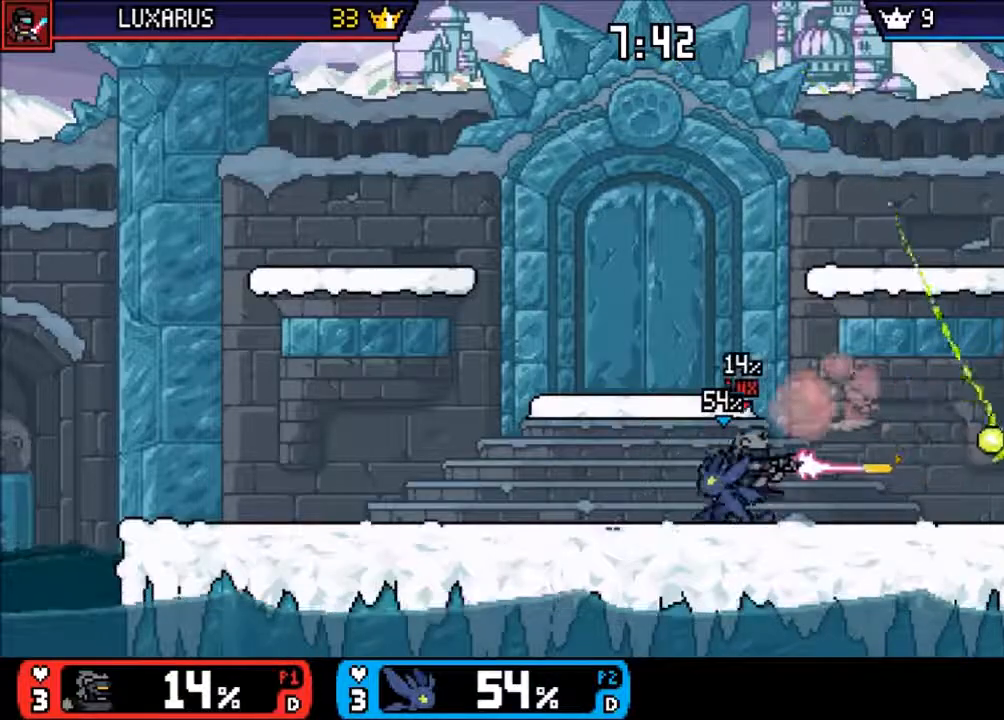
{"buttons": [], "left_stick": "left", "right_stick": "center", "events": [[67, "CIRCLE", "up"], [67, "DPAD_DOWN", "down"], [100, "left_stick", "center"], [200, "DPAD_DOWN", "up"], [433, "left_stick", "left"]]}
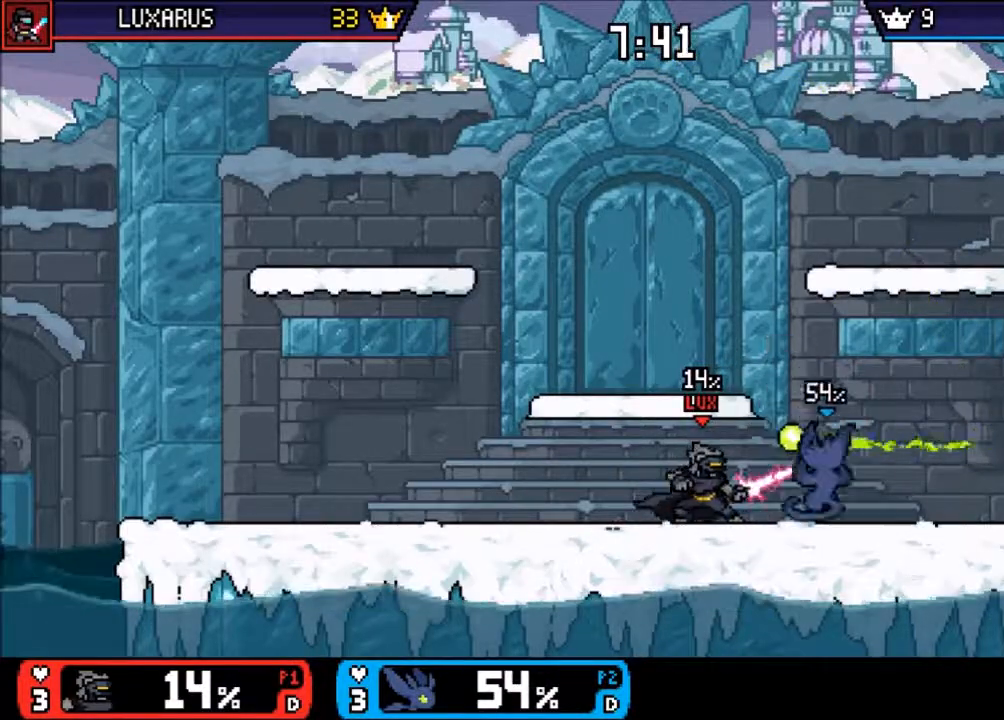
{"buttons": [], "left_stick": "center", "right_stick": "center", "events": [[117, "CIRCLE", "down"], [200, "DPAD_DOWN", "down"], [217, "CIRCLE", "up"], [283, "CIRCLE", "down"], [283, "left_stick", "center"], [367, "DPAD_DOWN", "up"], [383, "CIRCLE", "up"]]}
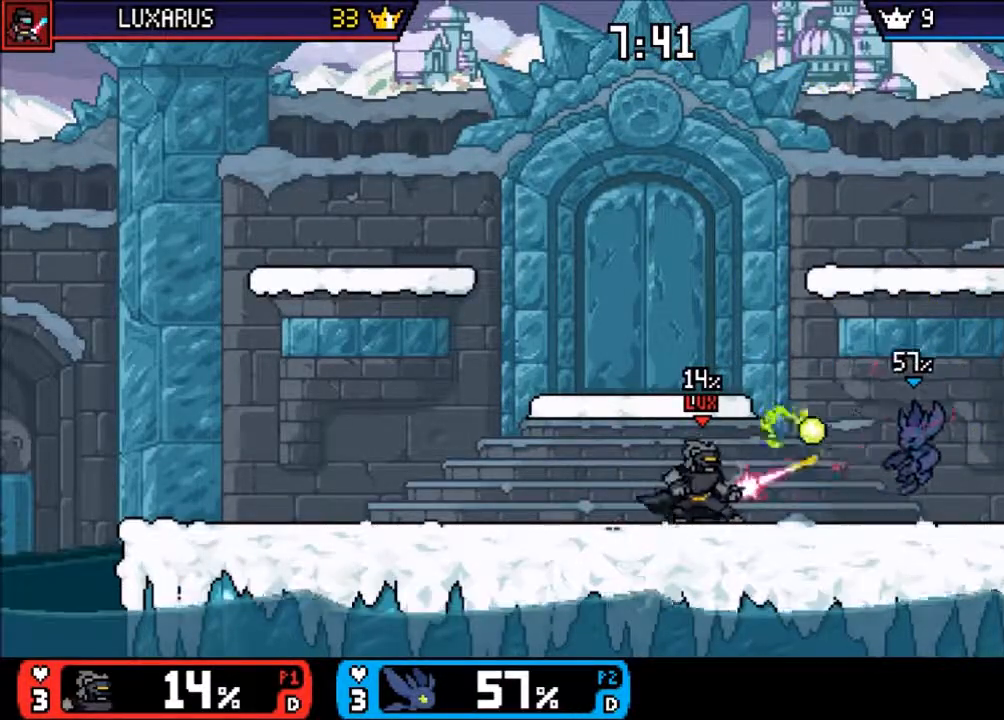
{"buttons": [], "left_stick": "center", "right_stick": "center", "events": []}
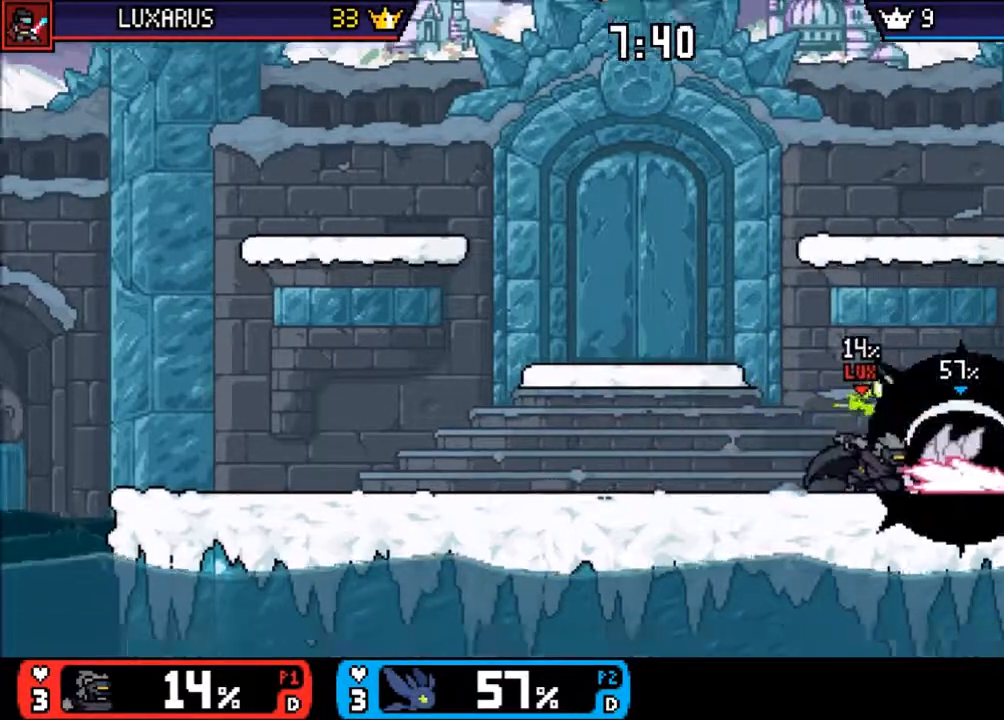
{"buttons": [], "left_stick": "center", "right_stick": "center"}
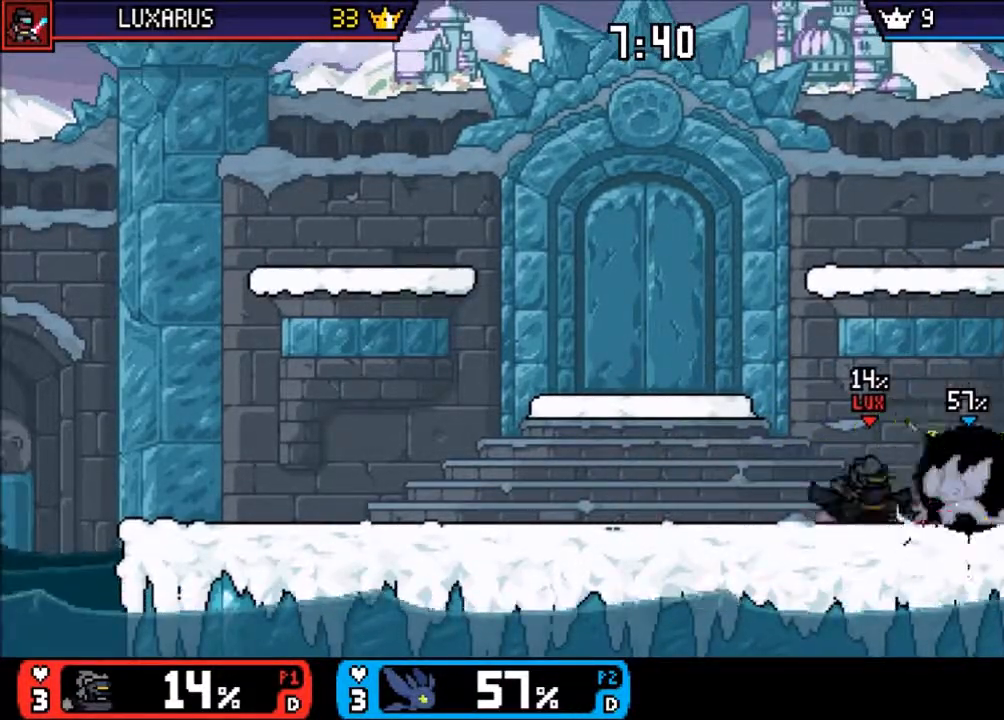
{"buttons": [], "left_stick": "left", "right_stick": "center", "events": [[83, "left_stick", "left"], [183, "CIRCLE", "down"], [400, "CIRCLE", "up"]]}
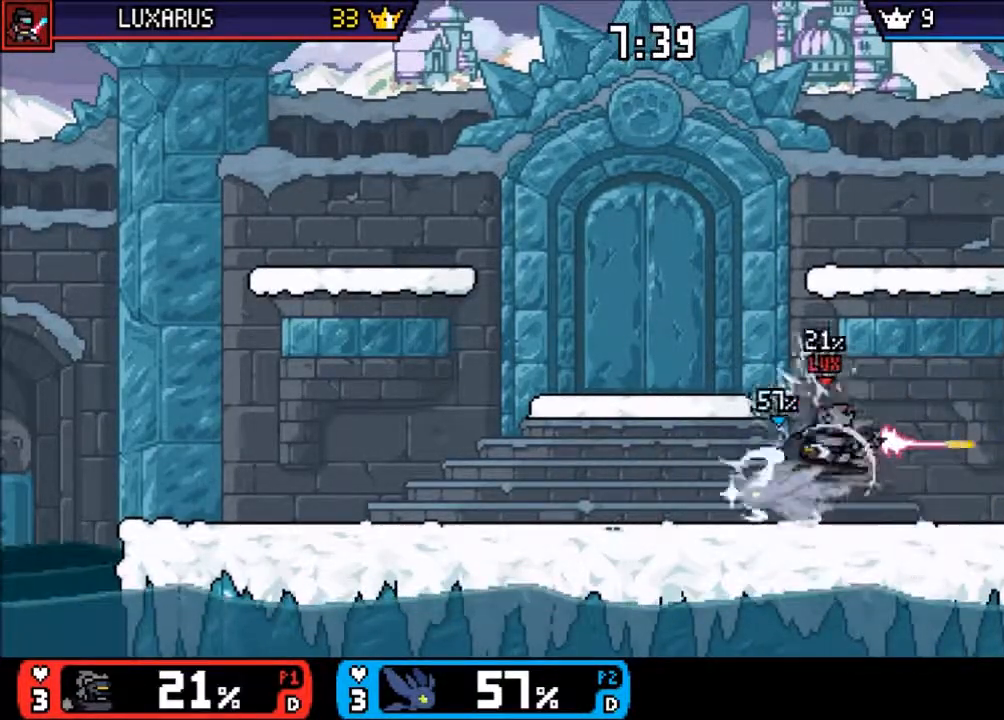
{"buttons": [], "left_stick": "left", "right_stick": "center", "events": [[33, "left_stick", "center"], [367, "left_stick", "left"], [433, "CIRCLE", "down"], [500, "CIRCLE", "up"]]}
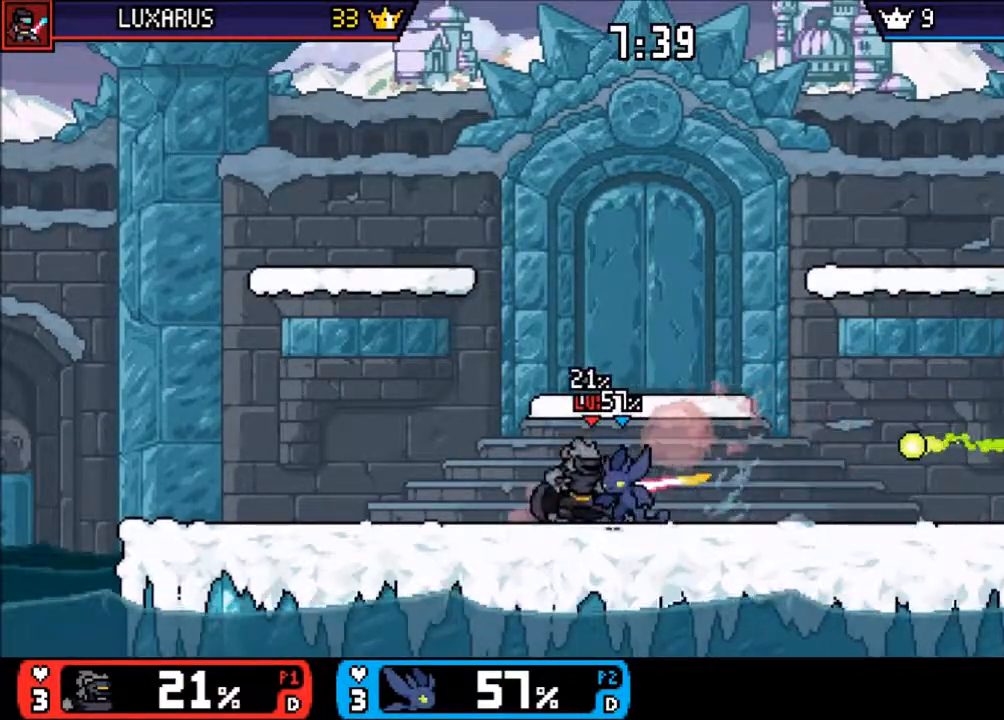
{"buttons": [], "left_stick": "center", "right_stick": "center", "events": [[33, "left_stick", "center"]]}
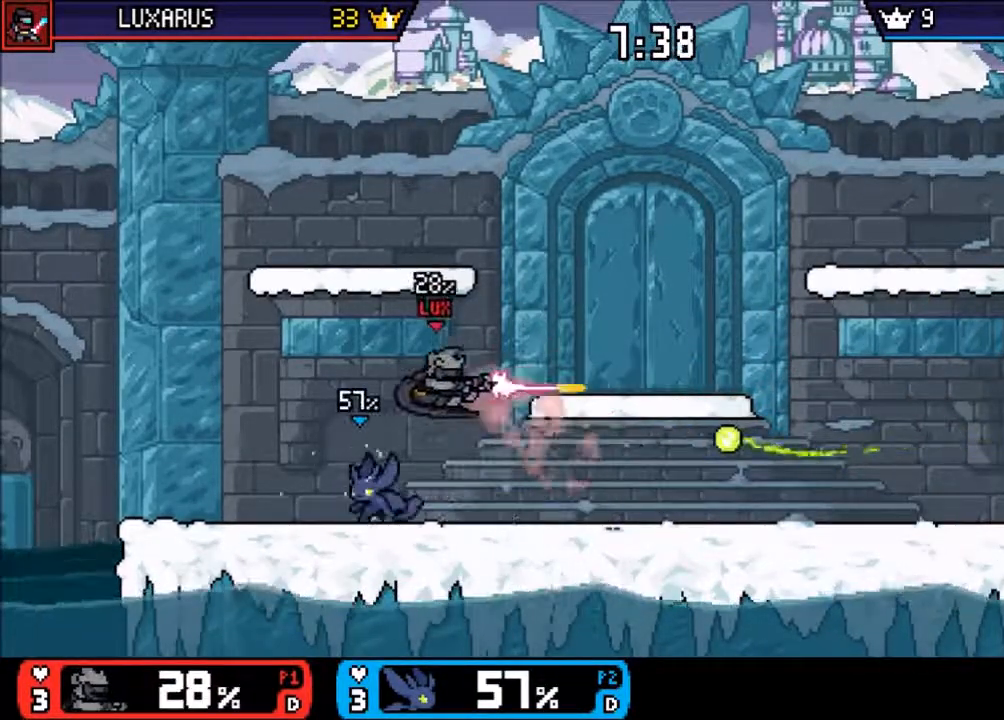
{"buttons": ["DPAD_DOWN"], "left_stick": "down-left", "right_stick": "center", "events": [[200, "CIRCLE", "down"], [267, "CIRCLE", "up"], [283, "left_stick", "left"], [367, "DPAD_DOWN", "down"], [483, "left_stick", "down-left"]]}
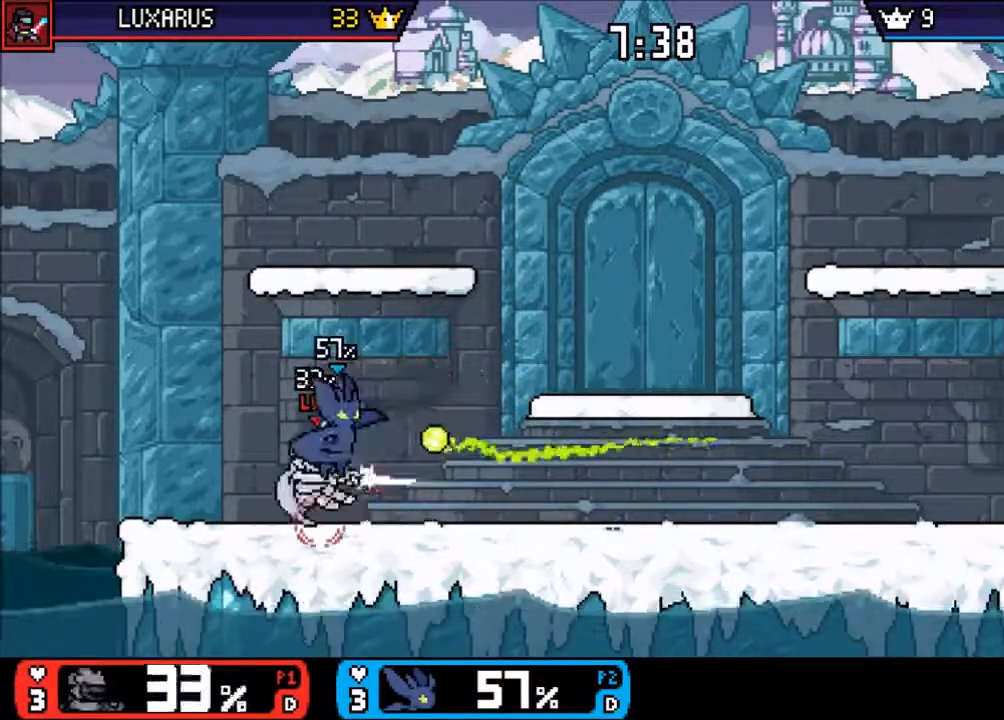
{"buttons": [], "left_stick": "center", "right_stick": "center", "events": [[17, "DPAD_DOWN", "up"], [200, "left_stick", "center"]]}
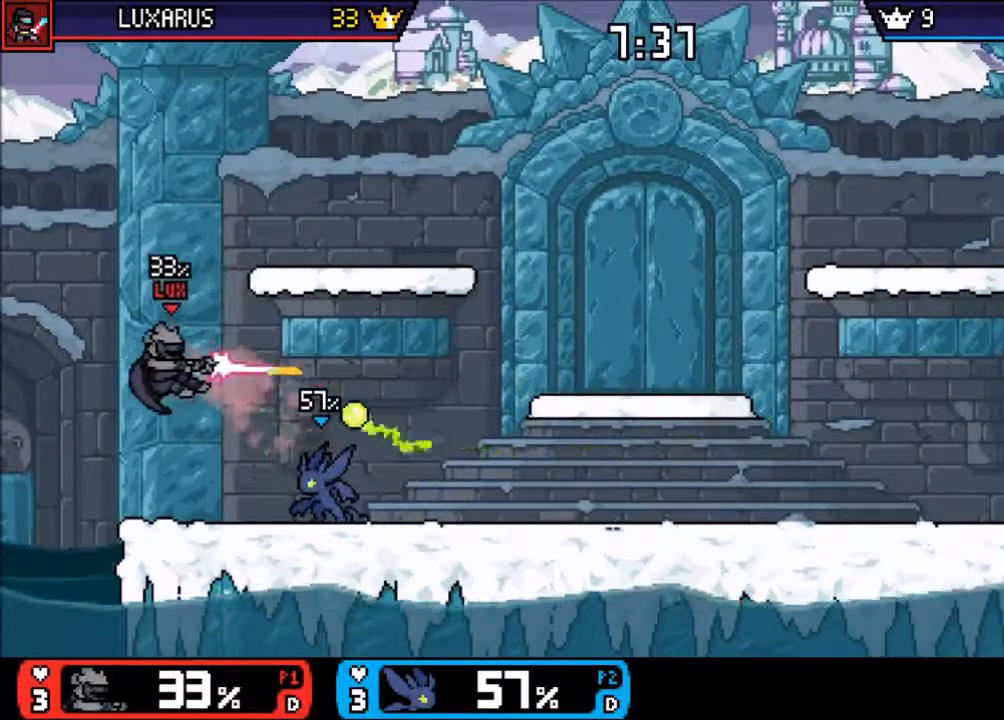
{"buttons": [], "left_stick": "center", "right_stick": "center", "events": [[50, "left_stick", "left"], [183, "left_stick", "center"], [383, "left_stick", "down"], [483, "left_stick", "center"]]}
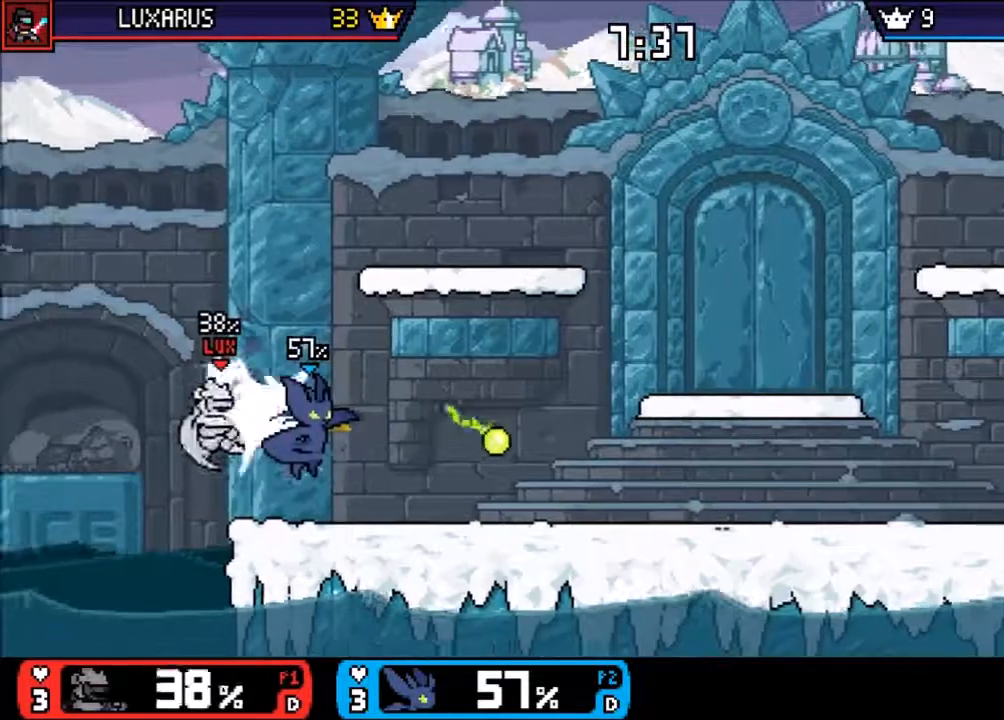
{"buttons": [], "left_stick": "center", "right_stick": "center", "events": [[150, "left_stick", "right"], [217, "left_stick", "center"]]}
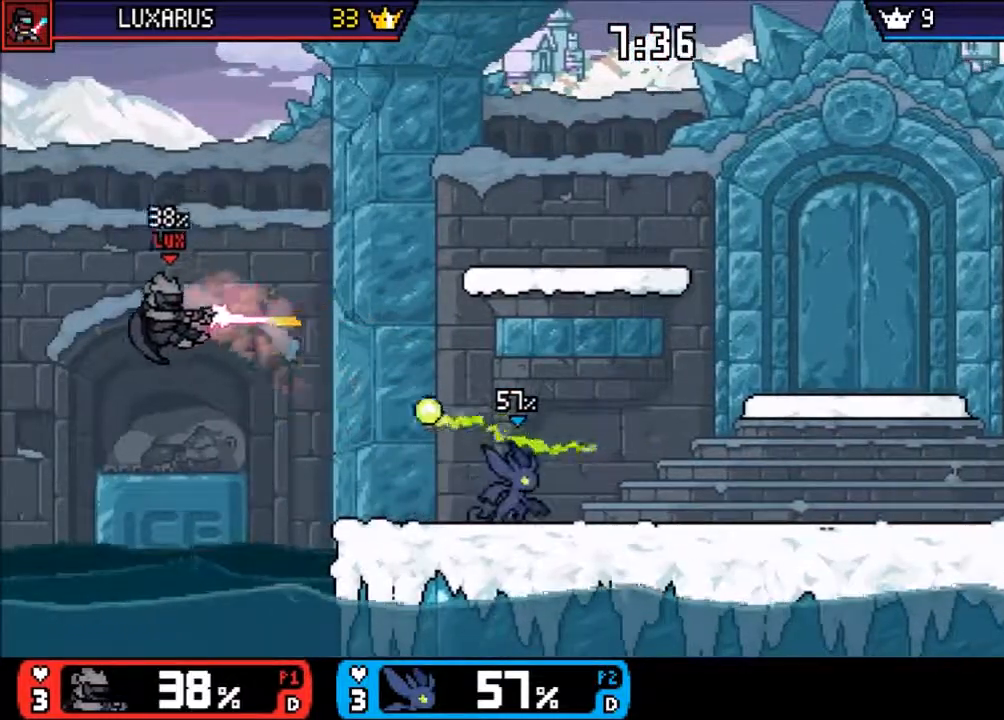
{"buttons": ["TRIANGLE"], "left_stick": "right", "right_stick": "center", "events": [[233, "left_stick", "left"], [333, "TRIANGLE", "down"], [400, "CIRCLE", "down"], [433, "CIRCLE", "up"], [467, "left_stick", "right"]]}
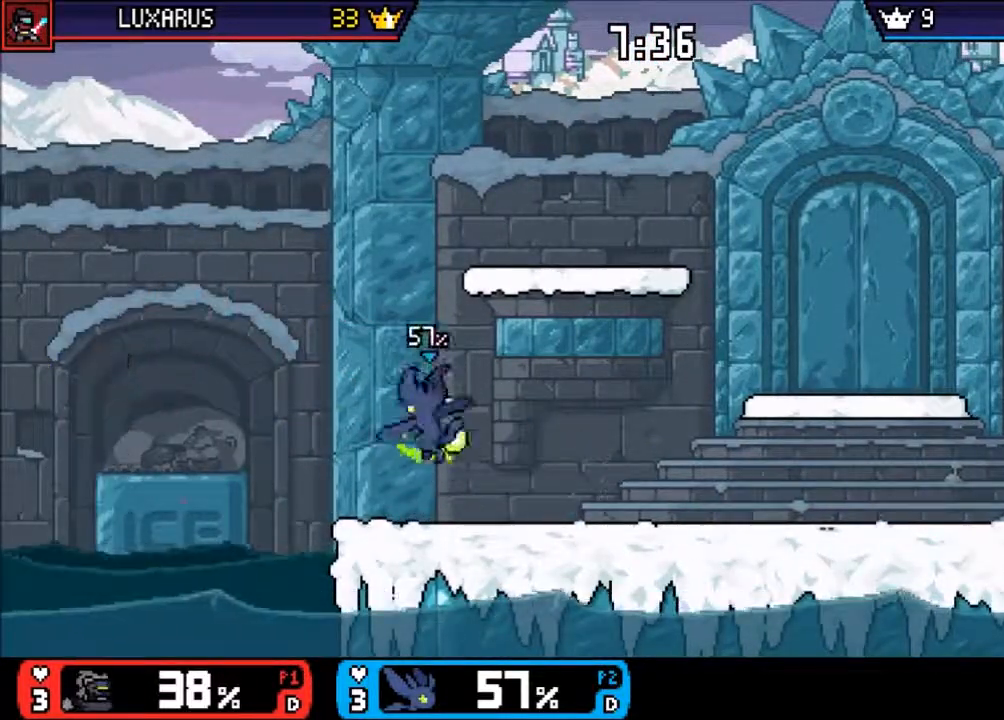
{"buttons": [], "left_stick": "right", "right_stick": "center", "events": [[50, "TRIANGLE", "up"]]}
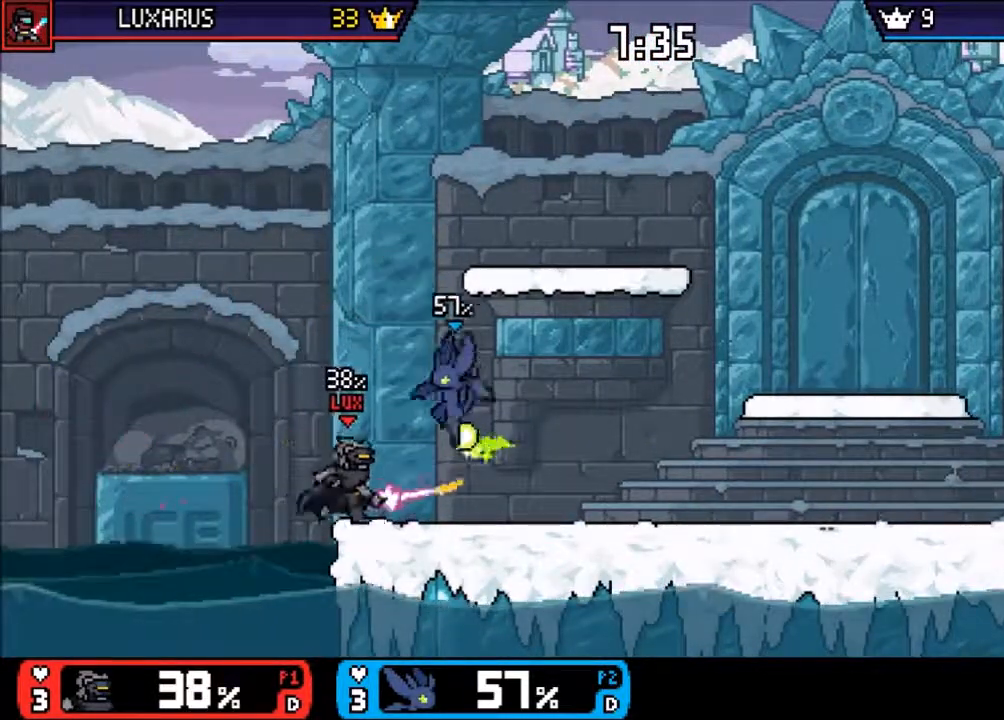
{"buttons": [], "left_stick": "center", "right_stick": "center", "events": [[33, "left_stick", "center"], [100, "left_stick", "left"], [200, "CIRCLE", "down"], [300, "left_stick", "center"], [333, "CIRCLE", "up"]]}
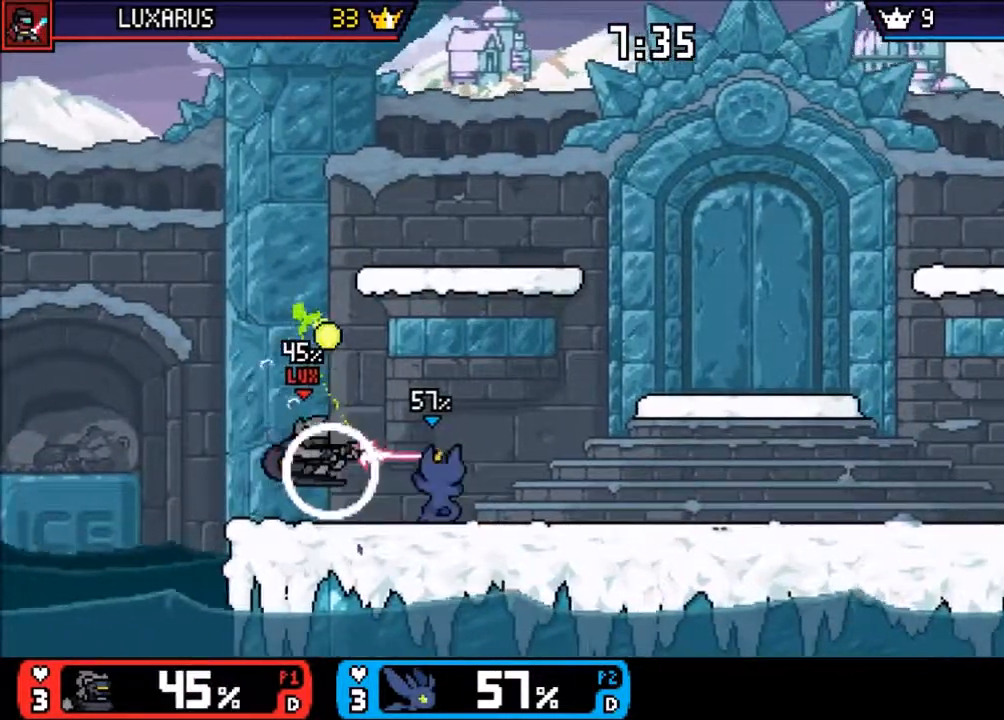
{"buttons": ["CIRCLE"], "left_stick": "right", "right_stick": "center", "events": [[317, "left_stick", "left"], [383, "TRIANGLE", "down"], [417, "CIRCLE", "down"], [483, "TRIANGLE", "up"], [483, "left_stick", "right"]]}
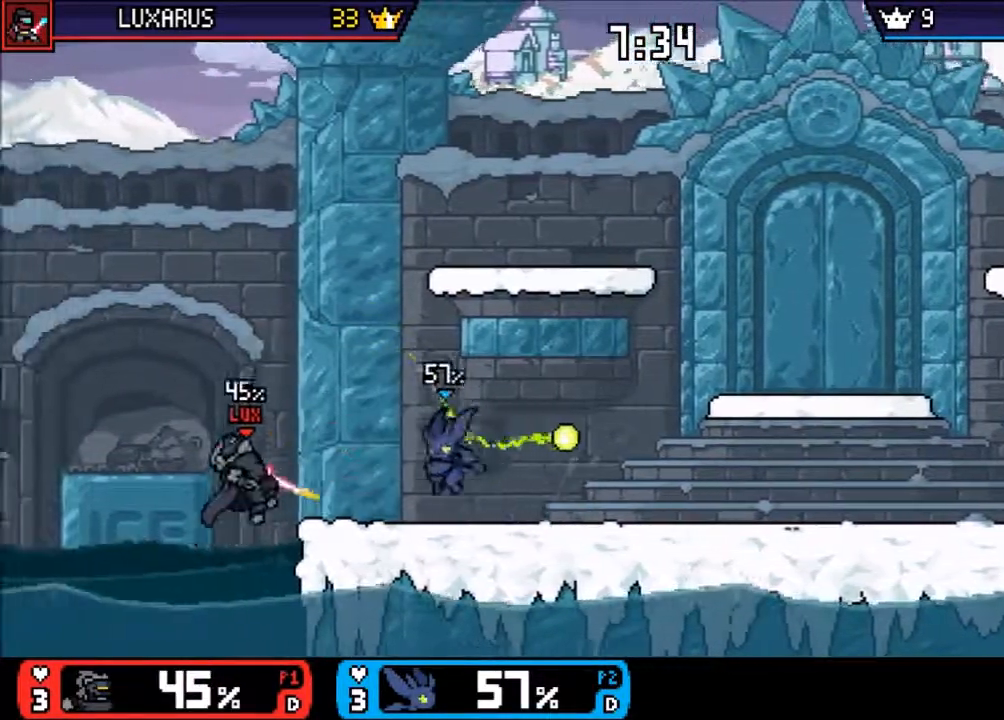
{"buttons": [], "left_stick": "right", "right_stick": "center", "events": [[17, "CIRCLE", "up"]]}
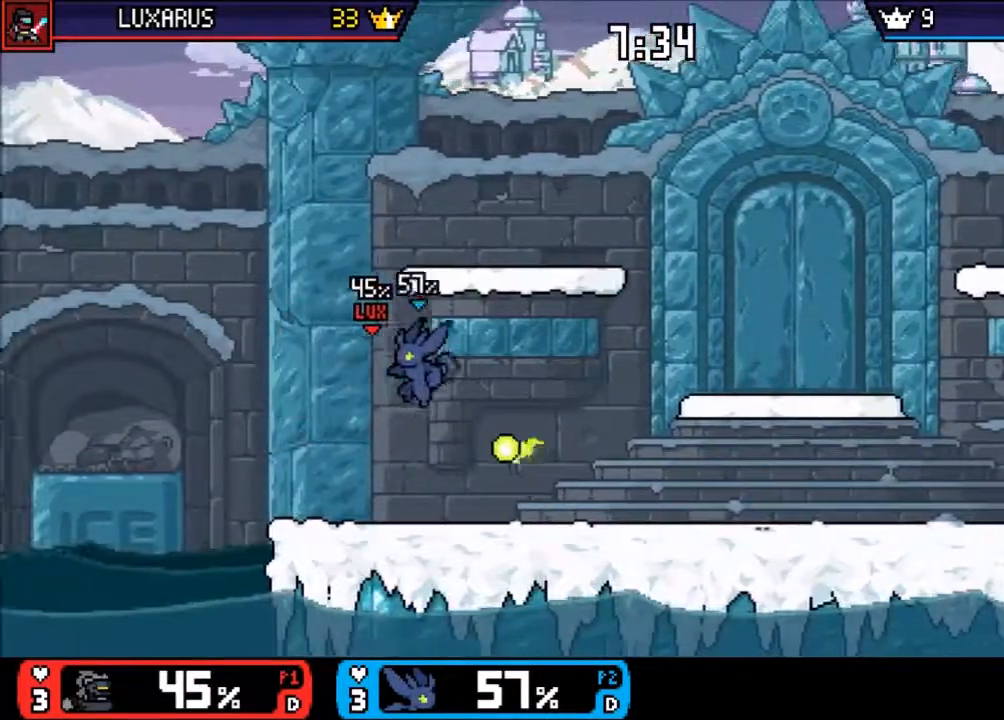
{"buttons": ["CIRCLE"], "left_stick": "center", "right_stick": "center", "events": [[50, "left_stick", "center"], [183, "left_stick", "right"], [283, "left_stick", "center"], [450, "CIRCLE", "down"]]}
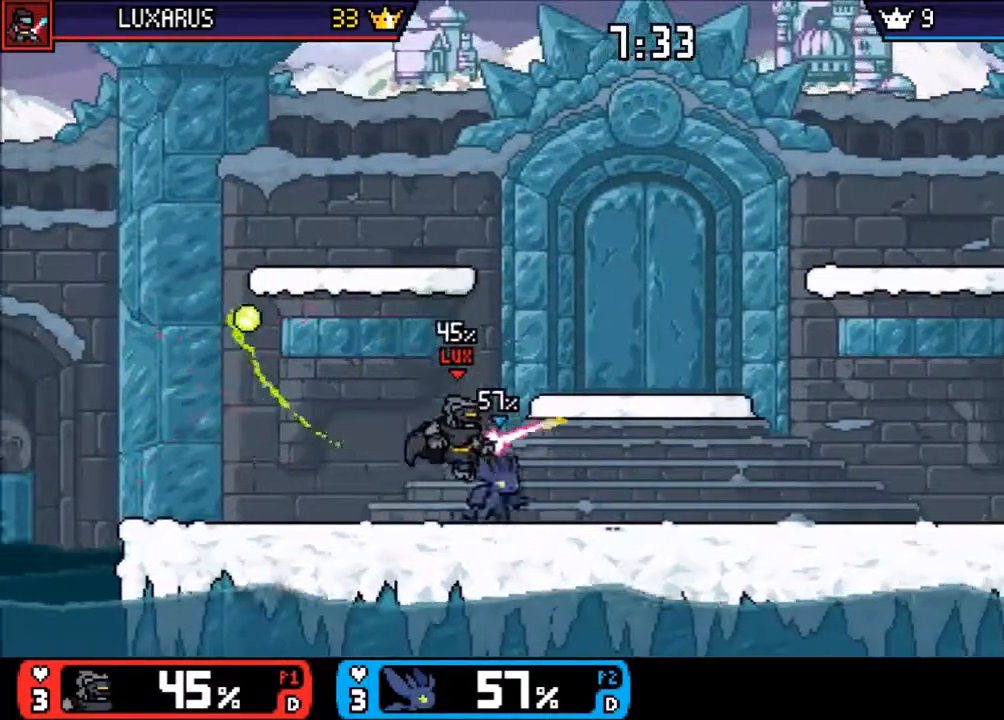
{"buttons": [], "left_stick": "center", "right_stick": "center", "events": [[17, "CIRCLE", "up"], [217, "CIRCLE", "down"], [300, "CIRCLE", "up"]]}
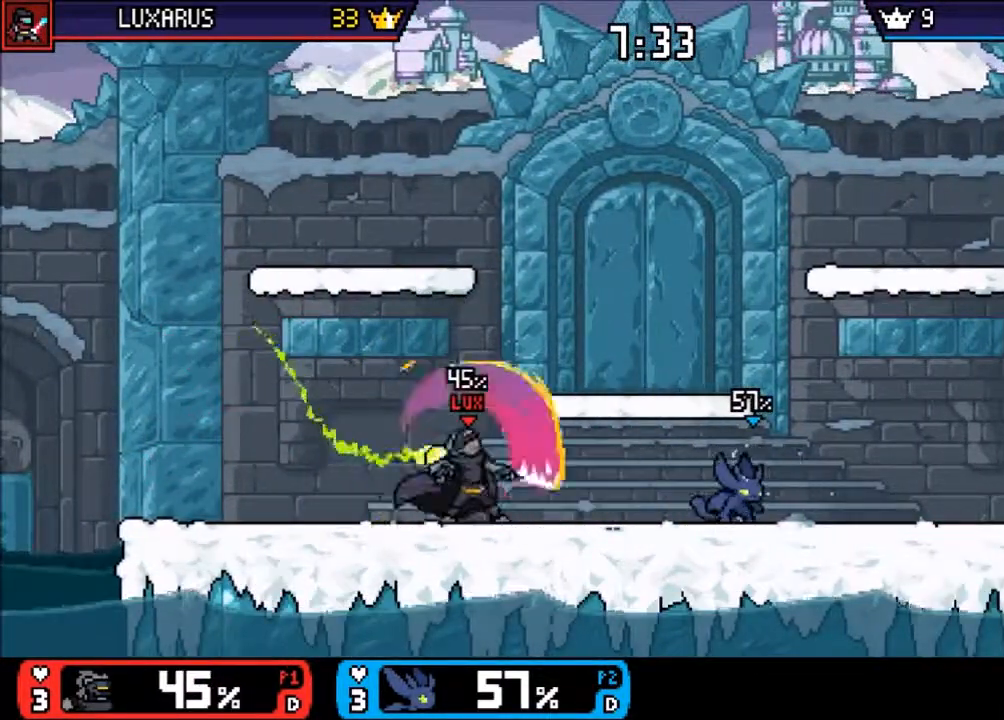
{"buttons": [], "left_stick": "down-left", "right_stick": "center", "events": [[100, "left_stick", "left"], [233, "CIRCLE", "down"], [300, "CIRCLE", "up"], [400, "left_stick", "center"], [467, "left_stick", "down-left"]]}
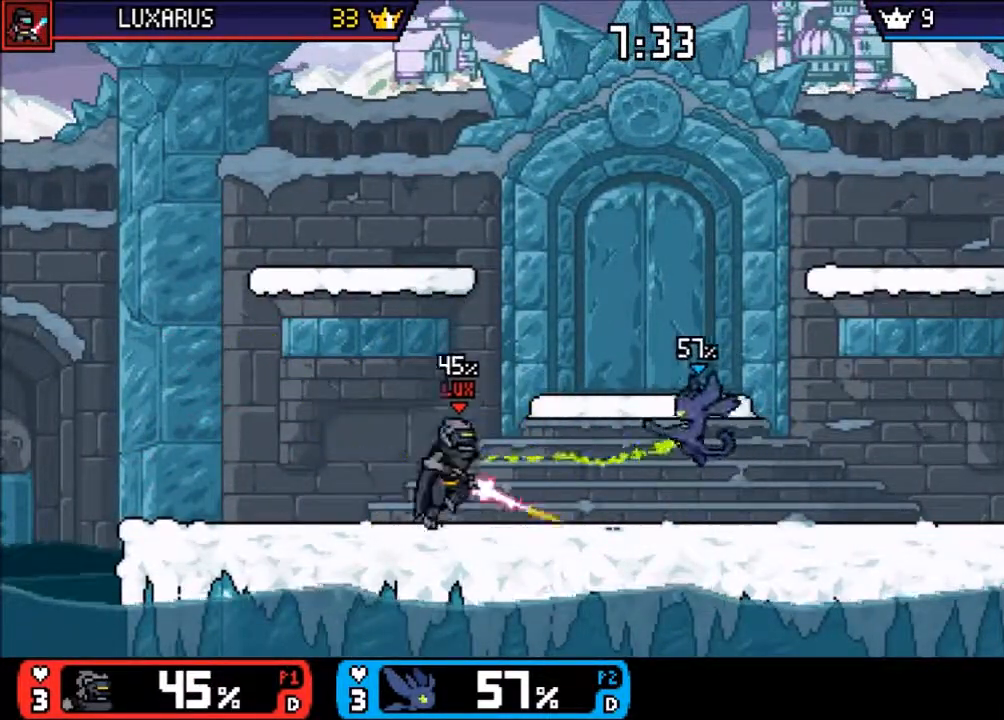
{"buttons": ["CROSS"], "left_stick": "left", "right_stick": "center", "events": [[67, "left_stick", "center"], [233, "left_stick", "right"], [400, "left_stick", "left"], [467, "CROSS", "down"]]}
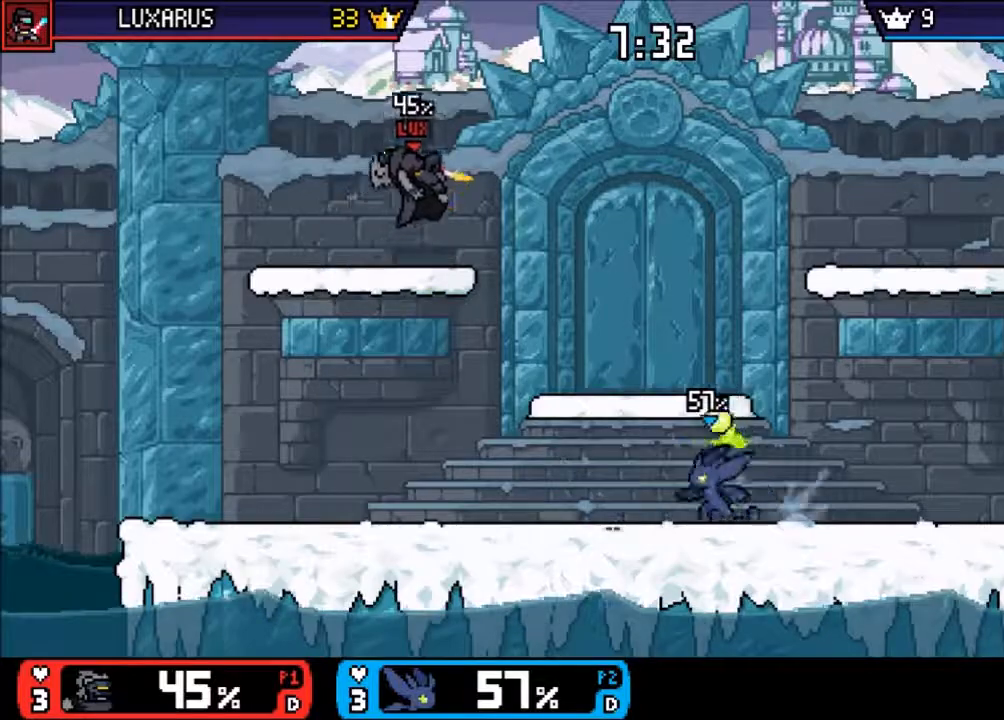
{"buttons": [], "left_stick": "center", "right_stick": "center"}
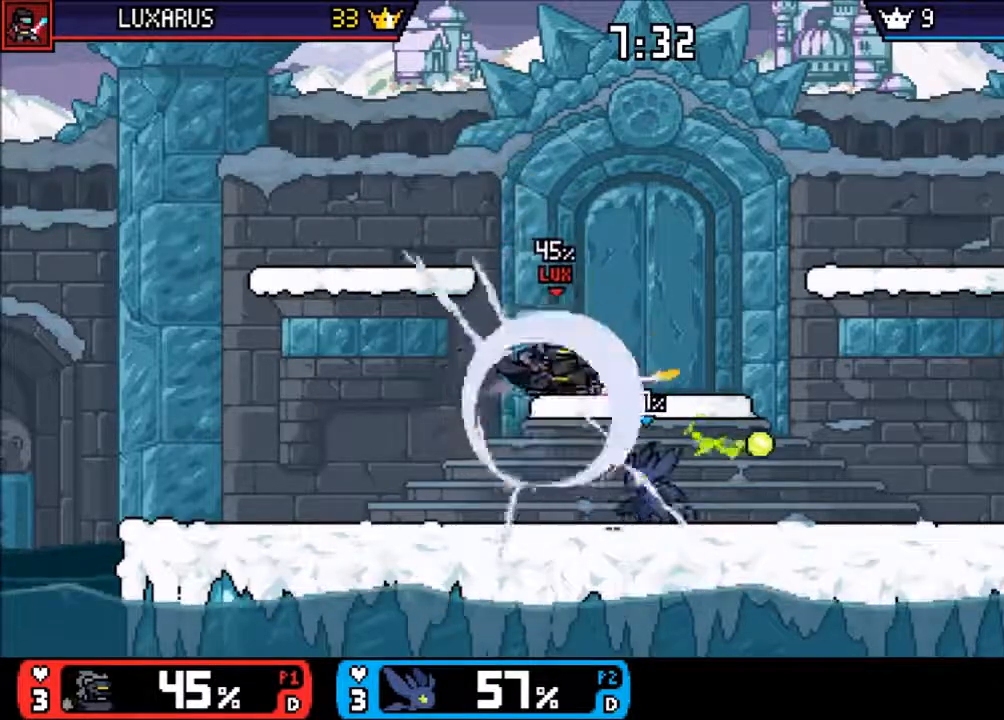
{"buttons": ["CIRCLE"], "left_stick": "up-right", "right_stick": "center", "events": [[83, "left_stick", "left"], [350, "CIRCLE", "down"], [383, "left_stick", "up-right"]]}